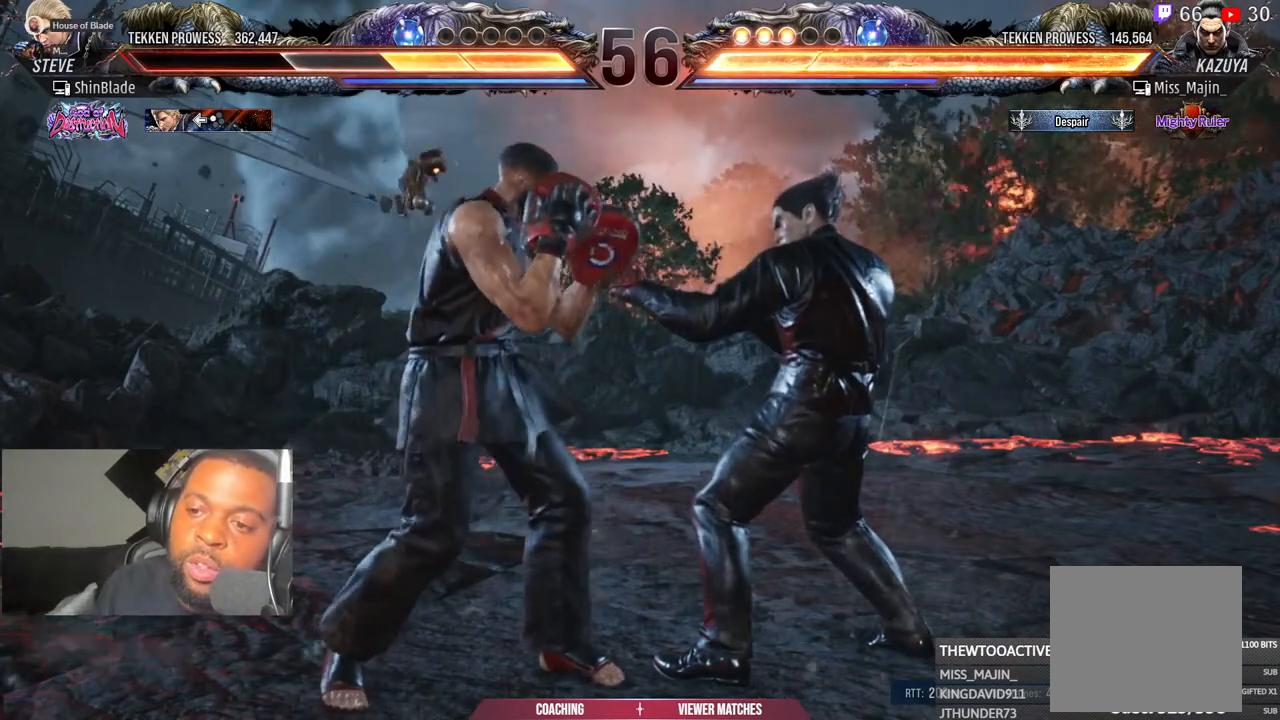
Gameplay with a controller (PlayStation layout); each line is a JSON object with the inputs held at the frame after it (dt_ms = milliseconds from this image to that frame). "events" lists button and stick changes between this image and that frame as [ms after this image, input, new state], when the widget could be followed in between.
{"dt_ms": 500, "buttons": [], "left_stick": "center", "right_stick": "center", "events": []}
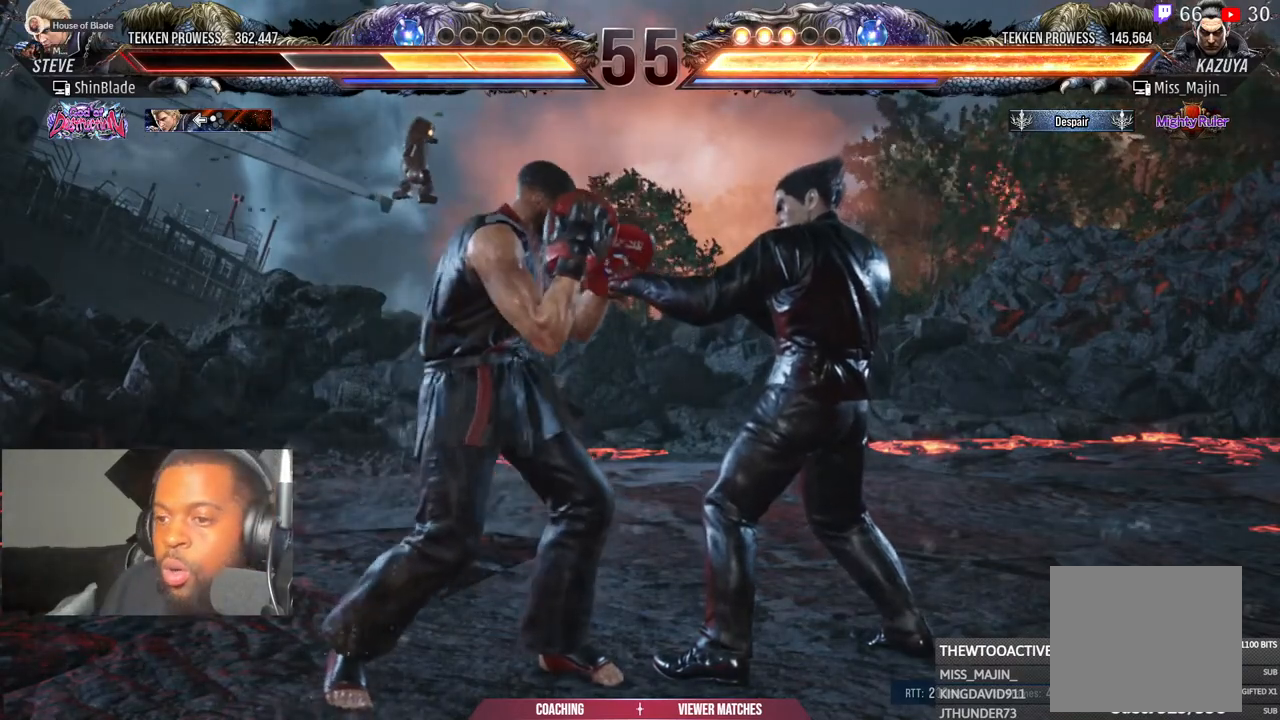
{"dt_ms": 500, "buttons": [], "left_stick": "center", "right_stick": "center", "events": [[283, "R1", "down"], [333, "R1", "up"]]}
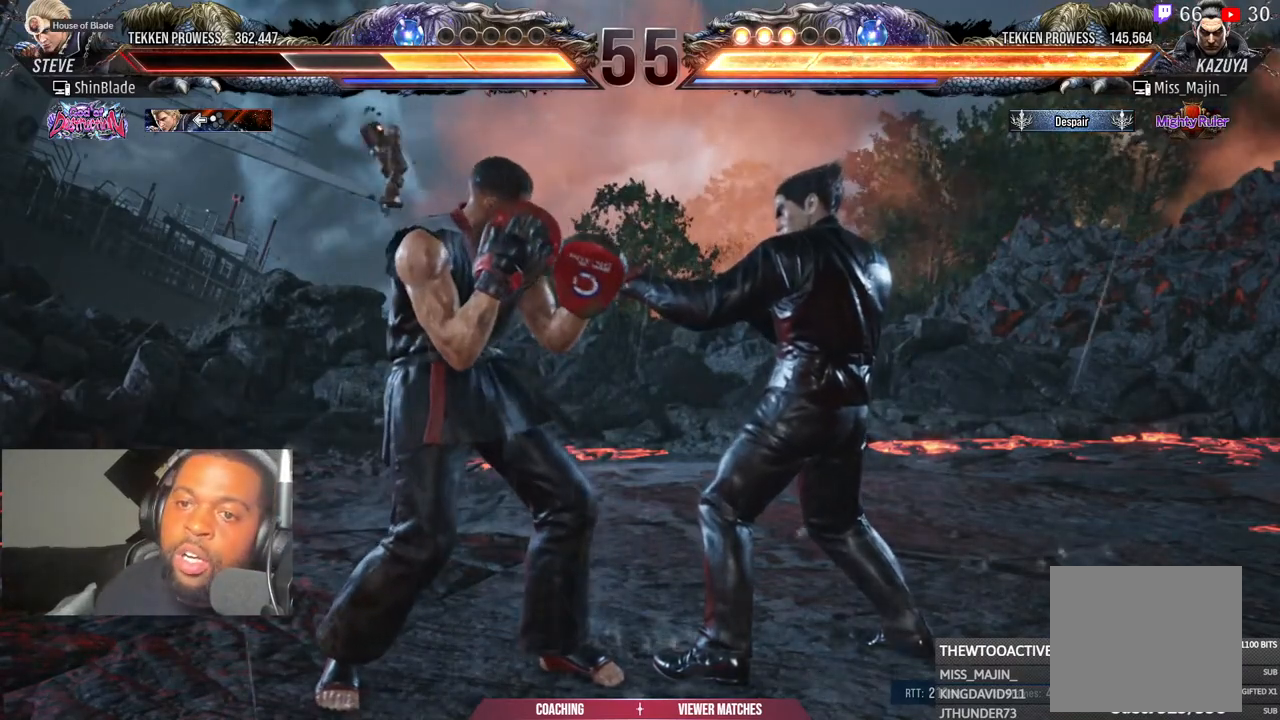
{"dt_ms": 500, "buttons": [], "left_stick": "center", "right_stick": "center", "events": [[117, "R1", "down"], [183, "R1", "up"]]}
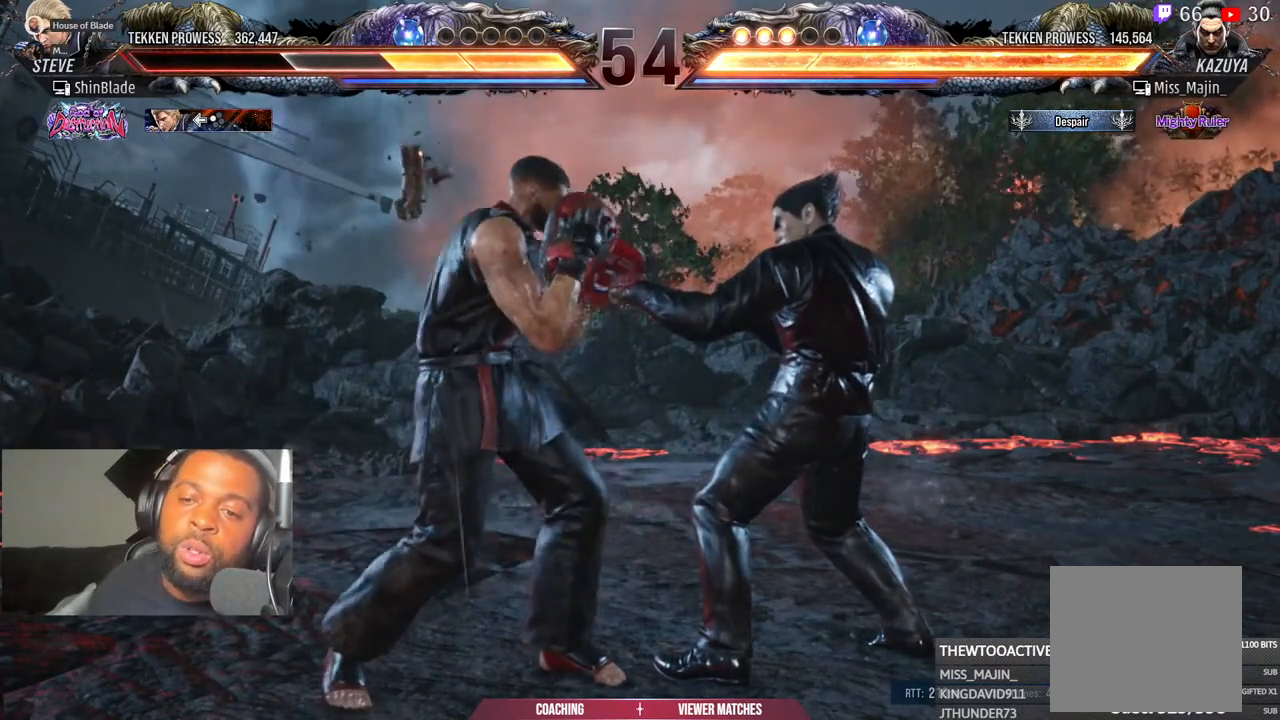
{"dt_ms": 500, "buttons": [], "left_stick": "center", "right_stick": "center", "events": []}
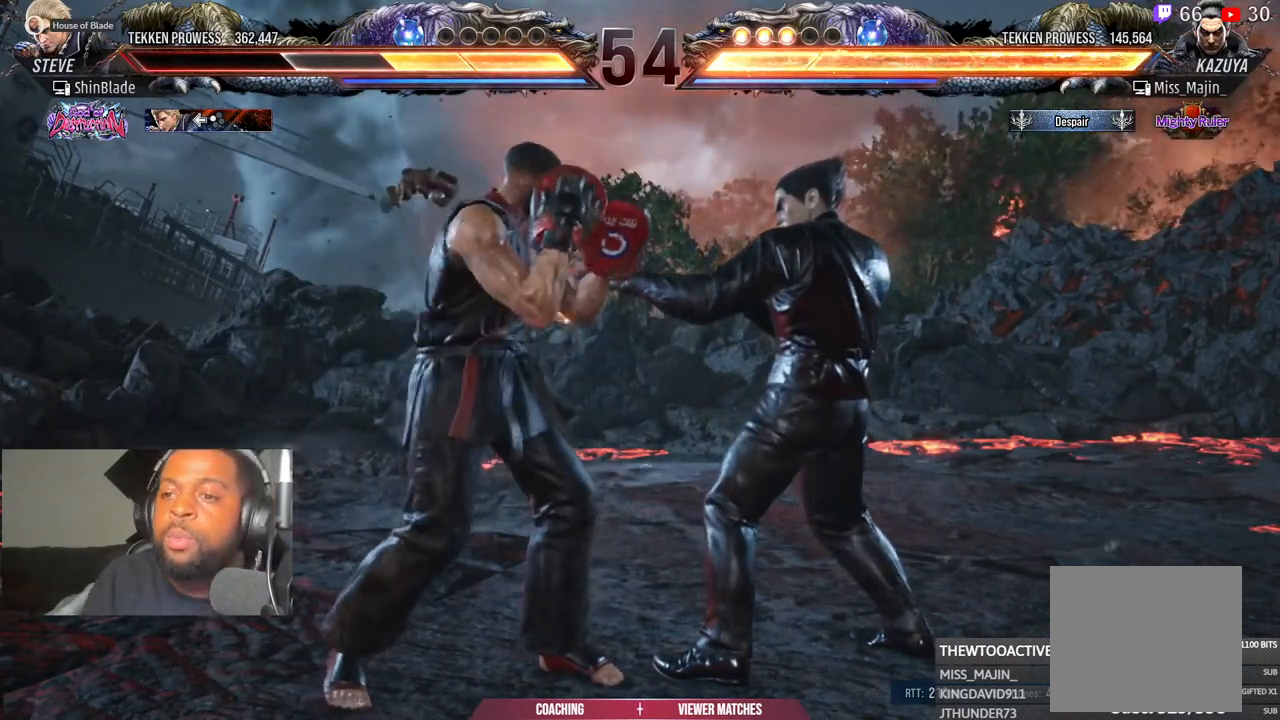
{"dt_ms": 500, "buttons": [], "left_stick": "center", "right_stick": "center", "events": []}
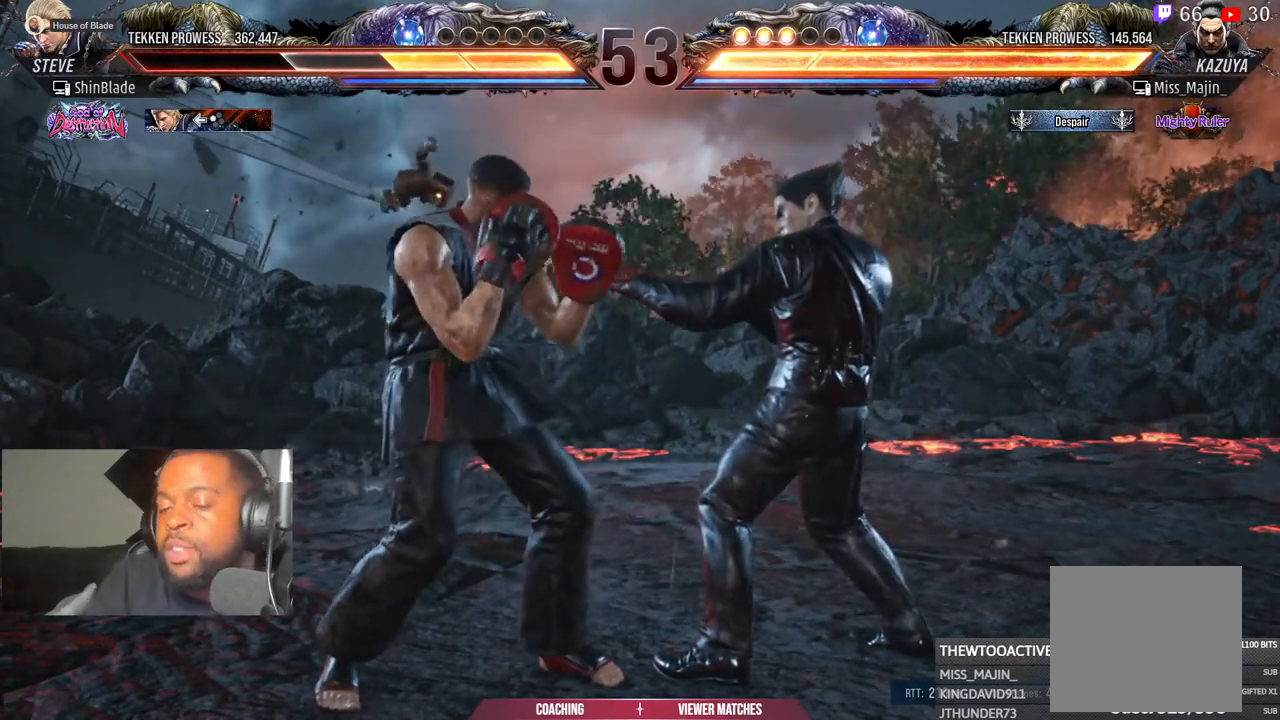
{"dt_ms": 500, "buttons": [], "left_stick": "center", "right_stick": "center", "events": []}
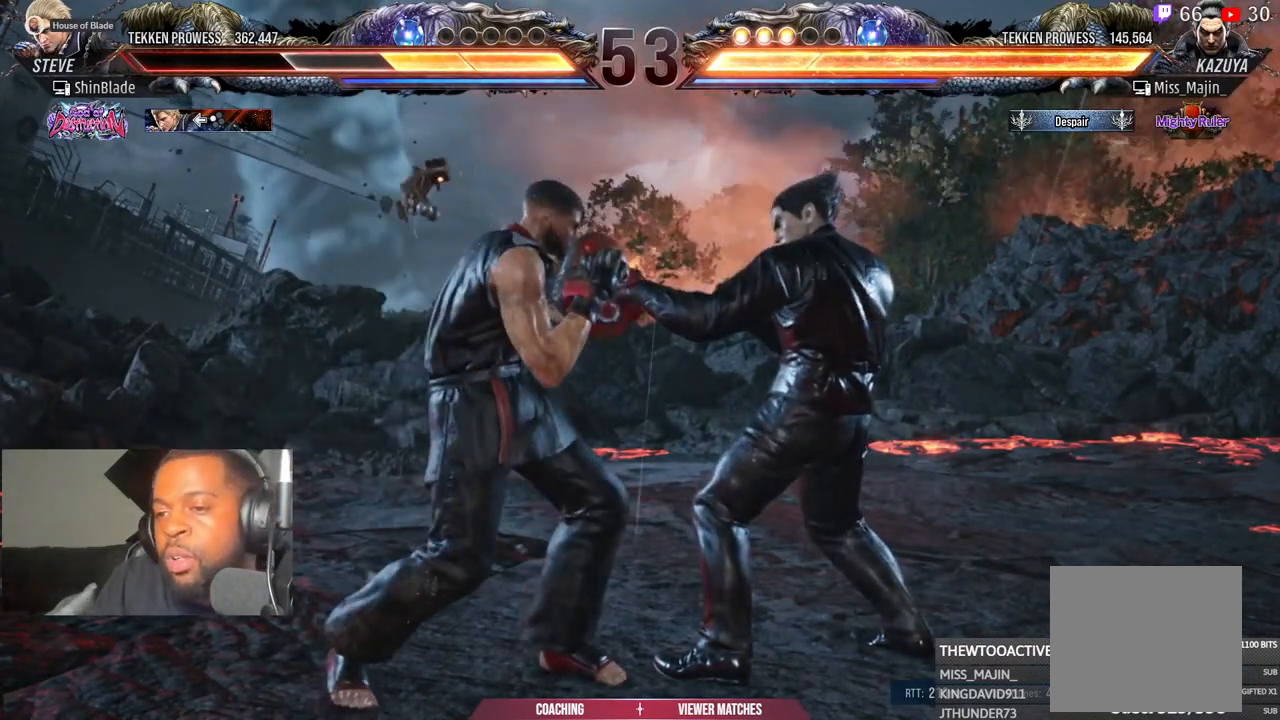
{"dt_ms": 500, "buttons": [], "left_stick": "center", "right_stick": "center", "events": []}
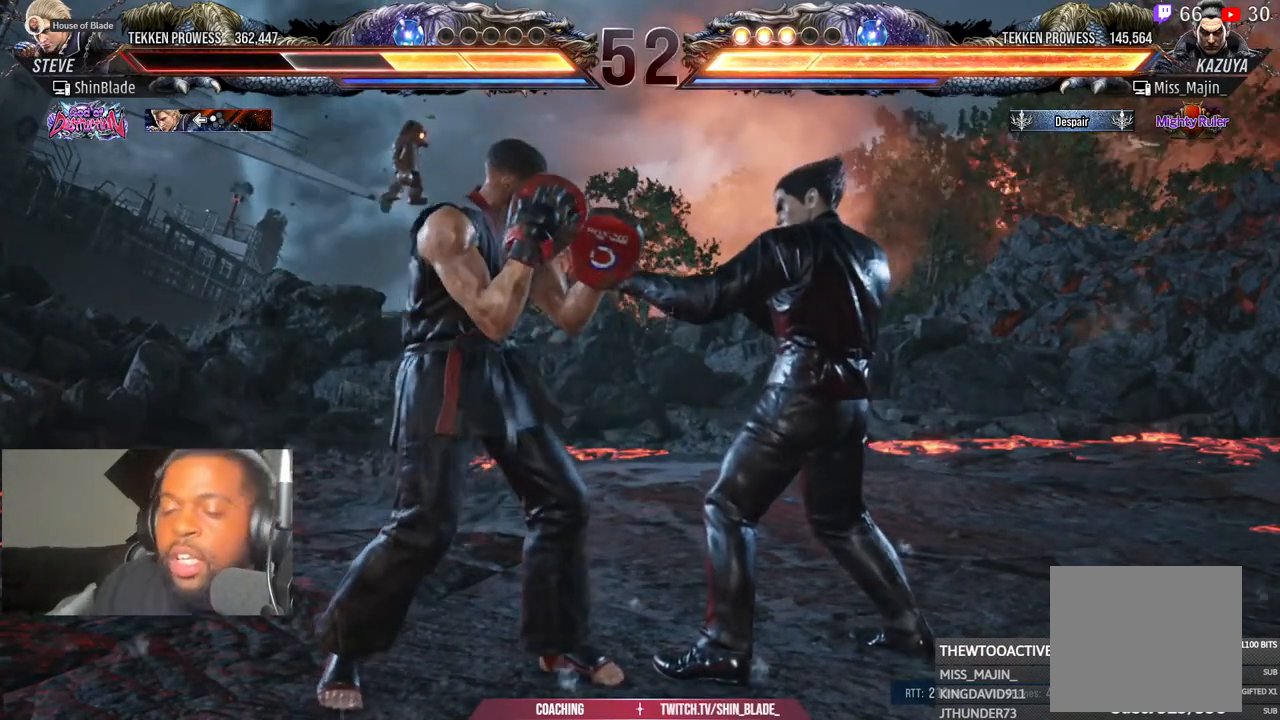
{"dt_ms": 500, "buttons": [], "left_stick": "center", "right_stick": "center", "events": []}
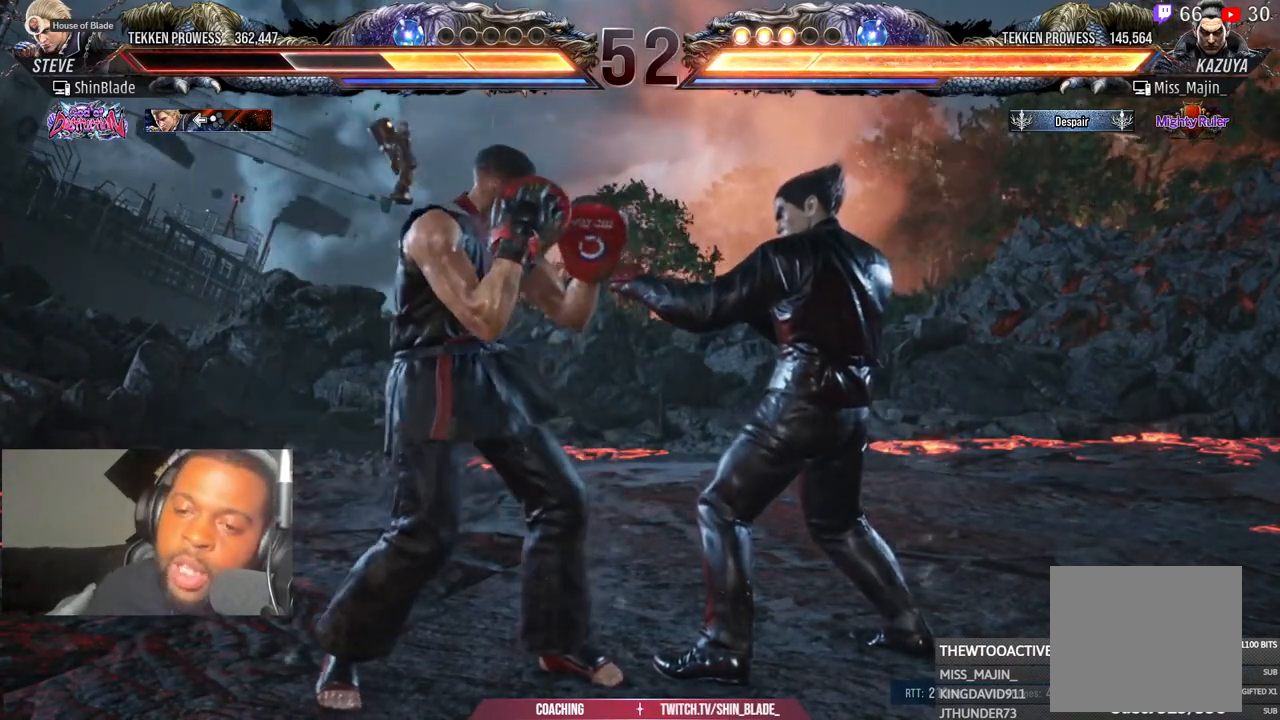
{"dt_ms": 500, "buttons": [], "left_stick": "center", "right_stick": "center", "events": []}
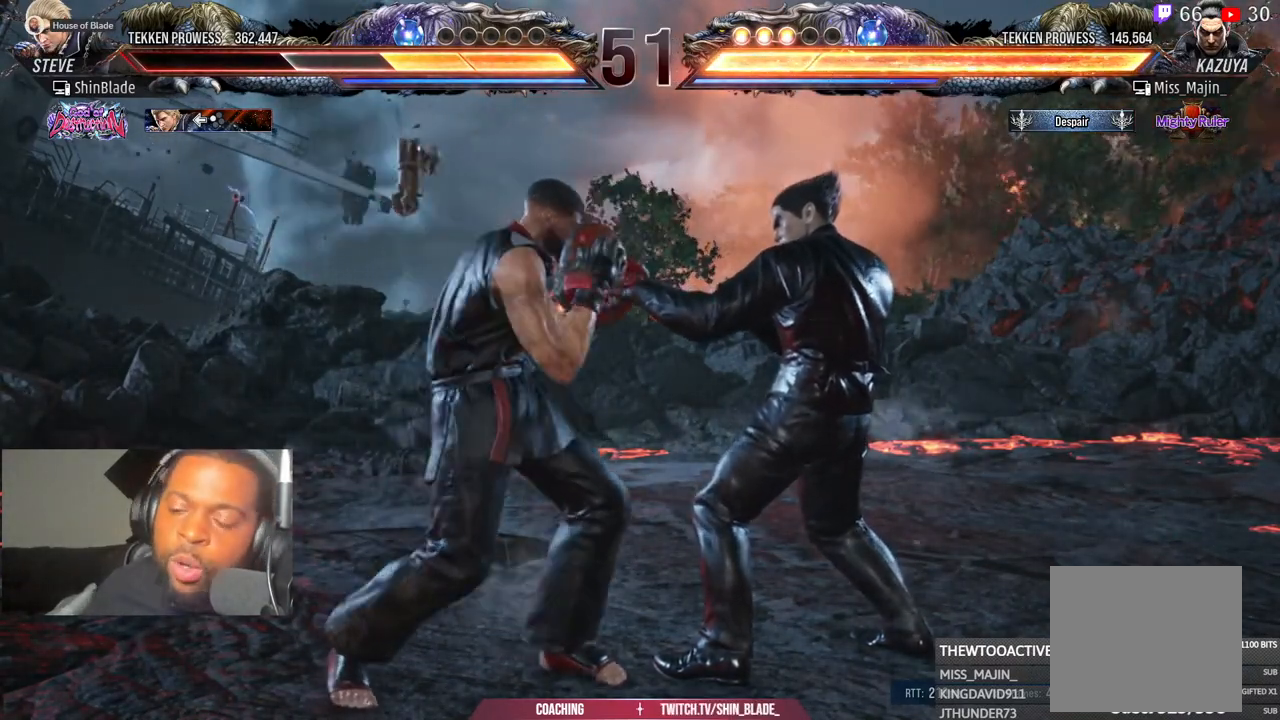
{"dt_ms": 500, "buttons": ["DPAD_DOWN", "DPAD_LEFT"], "left_stick": "center", "right_stick": "center", "events": [[233, "DPAD_LEFT", "down"], [300, "DPAD_LEFT", "up"], [383, "DPAD_LEFT", "down"], [500, "DPAD_DOWN", "down"]]}
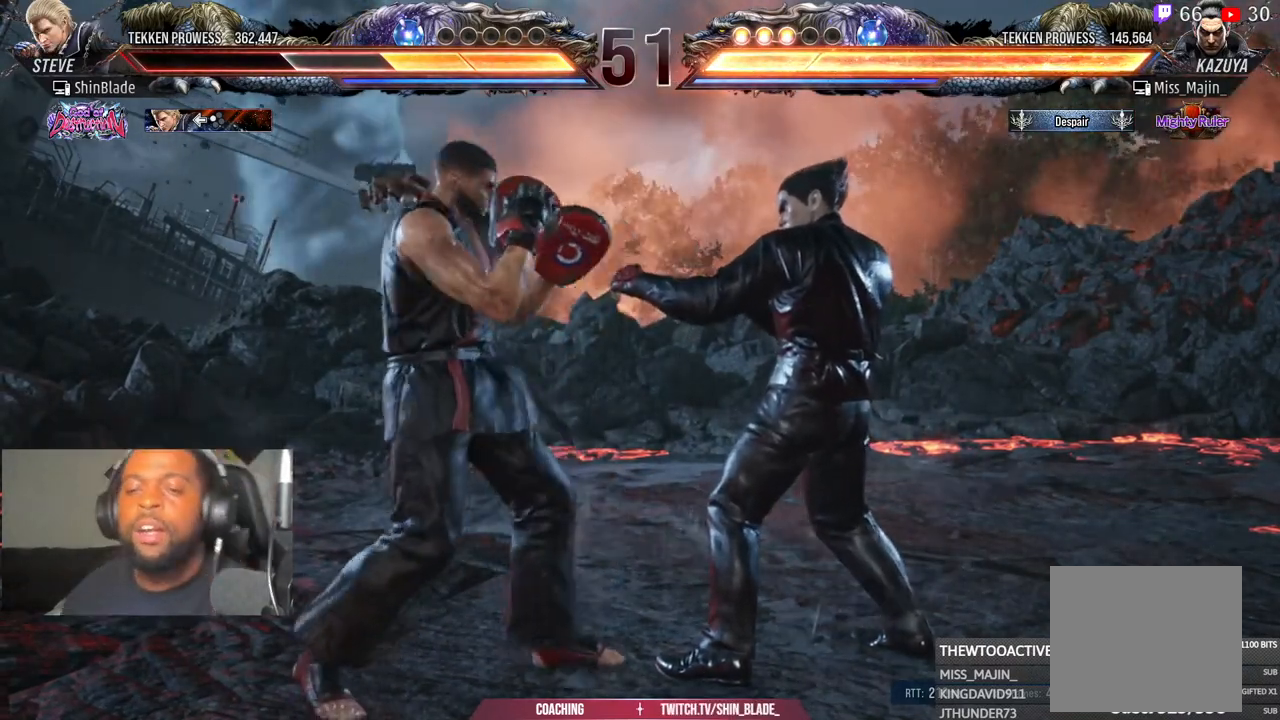
{"dt_ms": 500, "buttons": ["DPAD_LEFT"], "left_stick": "center", "right_stick": "center", "events": [[17, "DPAD_LEFT", "up"], [33, "DPAD_LEFT", "down"], [100, "DPAD_DOWN", "up"], [150, "DPAD_LEFT", "up"], [233, "DPAD_LEFT", "down"], [350, "DPAD_LEFT", "up"], [367, "DPAD_DOWN", "down"], [400, "DPAD_LEFT", "down"], [433, "DPAD_DOWN", "up"]]}
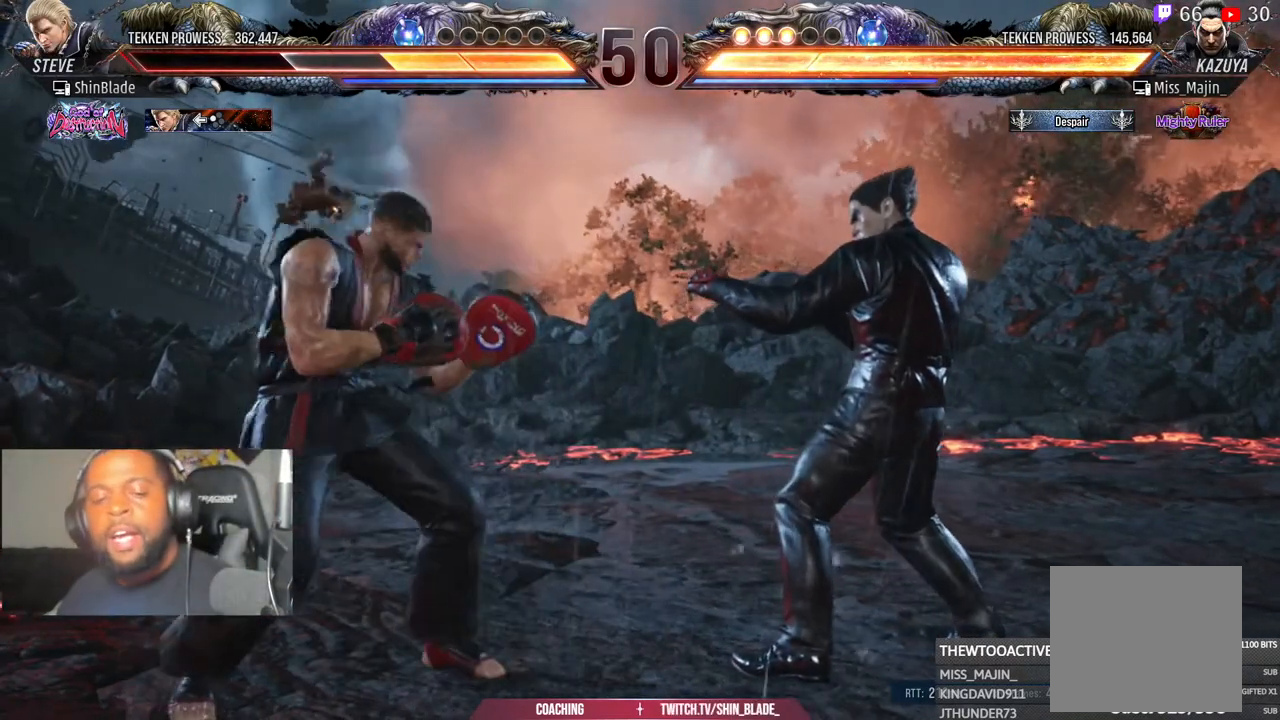
{"dt_ms": 500, "buttons": ["DPAD_LEFT"], "left_stick": "center", "right_stick": "center", "events": [[33, "DPAD_LEFT", "up"], [100, "DPAD_LEFT", "down"], [233, "DPAD_LEFT", "up"], [283, "DPAD_DOWN", "down"], [300, "DPAD_LEFT", "down"], [350, "DPAD_DOWN", "up"], [433, "DPAD_LEFT", "up"], [483, "DPAD_LEFT", "down"]]}
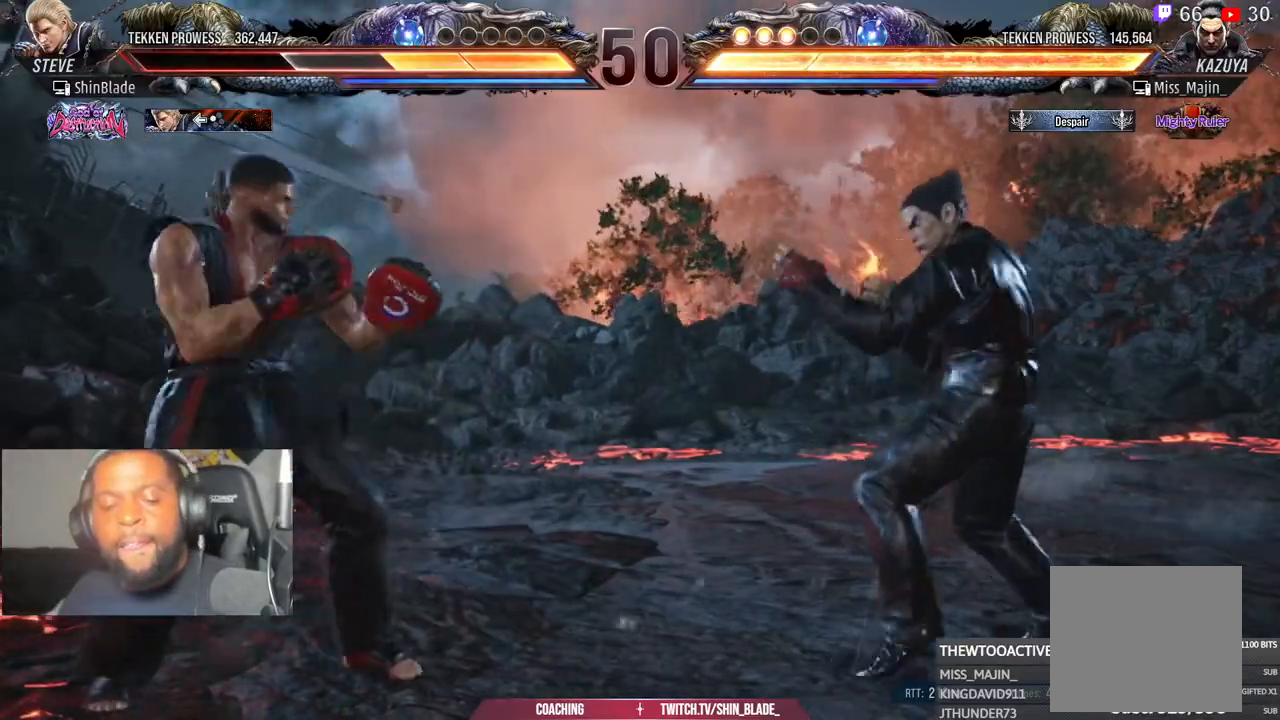
{"dt_ms": 500, "buttons": ["DPAD_LEFT"], "left_stick": "center", "right_stick": "center", "events": [[100, "DPAD_LEFT", "up"], [167, "DPAD_DOWN", "down"], [217, "DPAD_LEFT", "down"], [250, "DPAD_DOWN", "up"], [317, "DPAD_LEFT", "up"], [400, "DPAD_LEFT", "down"]]}
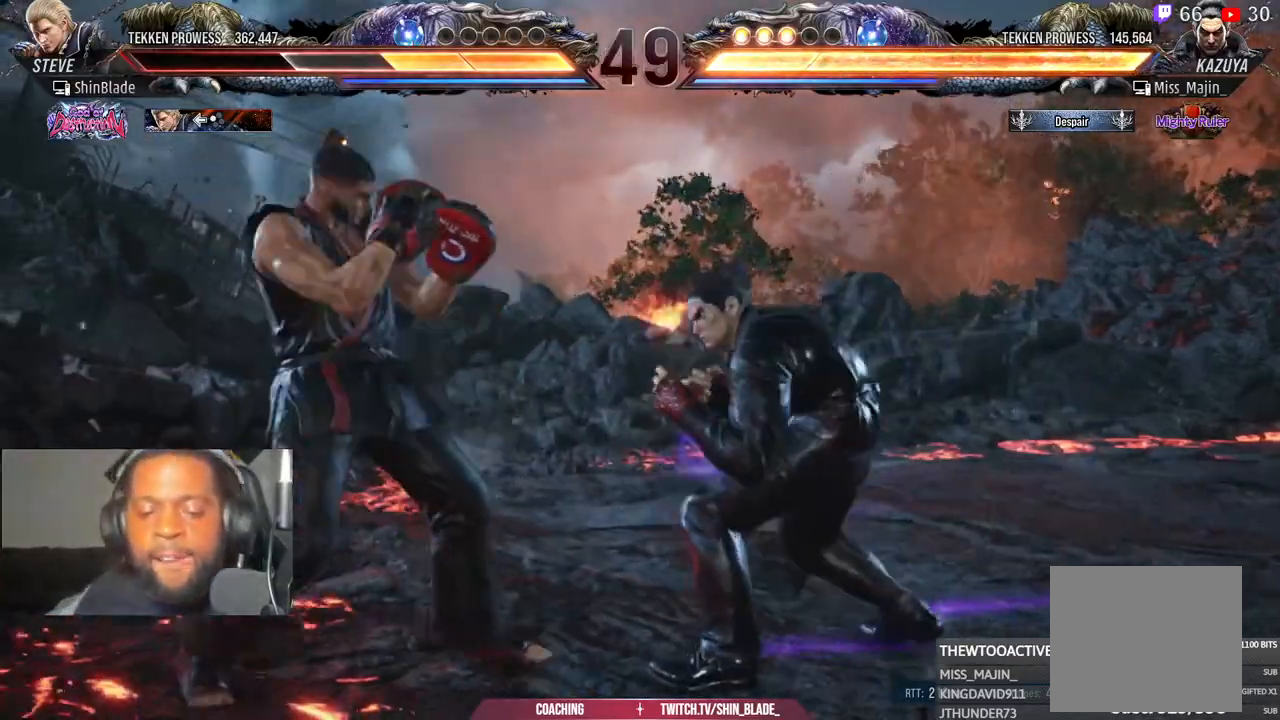
{"dt_ms": 500, "buttons": ["DPAD_LEFT"], "left_stick": "center", "right_stick": "center", "events": []}
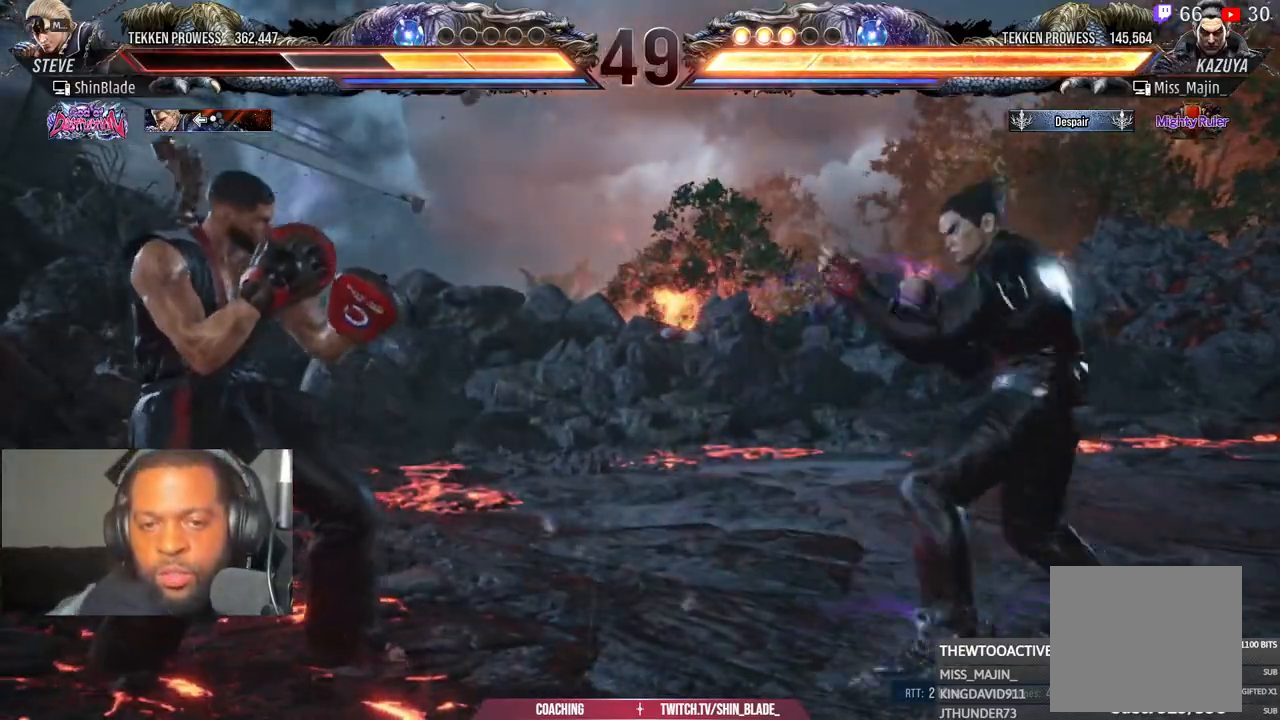
{"dt_ms": 500, "buttons": ["DPAD_LEFT"], "left_stick": "center", "right_stick": "center", "events": [[83, "L1", "down"], [367, "L1", "up"]]}
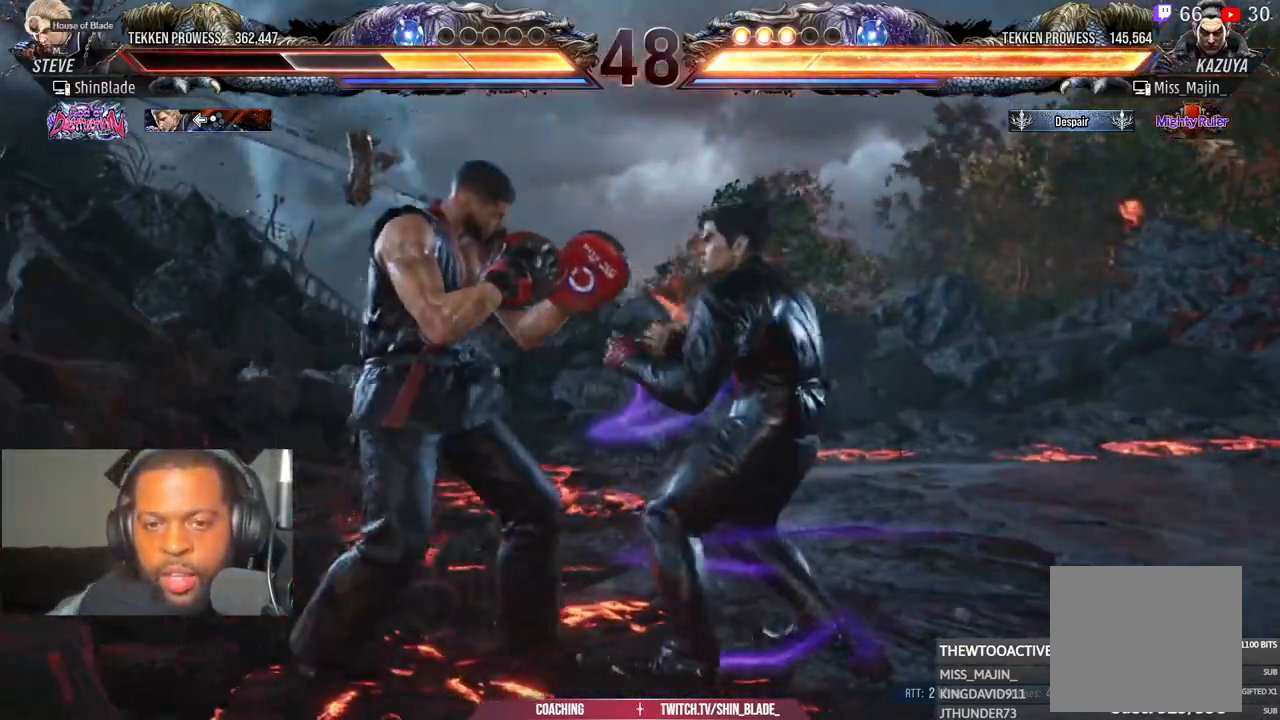
{"dt_ms": 500, "buttons": ["DPAD_DOWN"], "left_stick": "center", "right_stick": "center", "events": [[100, "DPAD_LEFT", "up"], [500, "DPAD_DOWN", "down"]]}
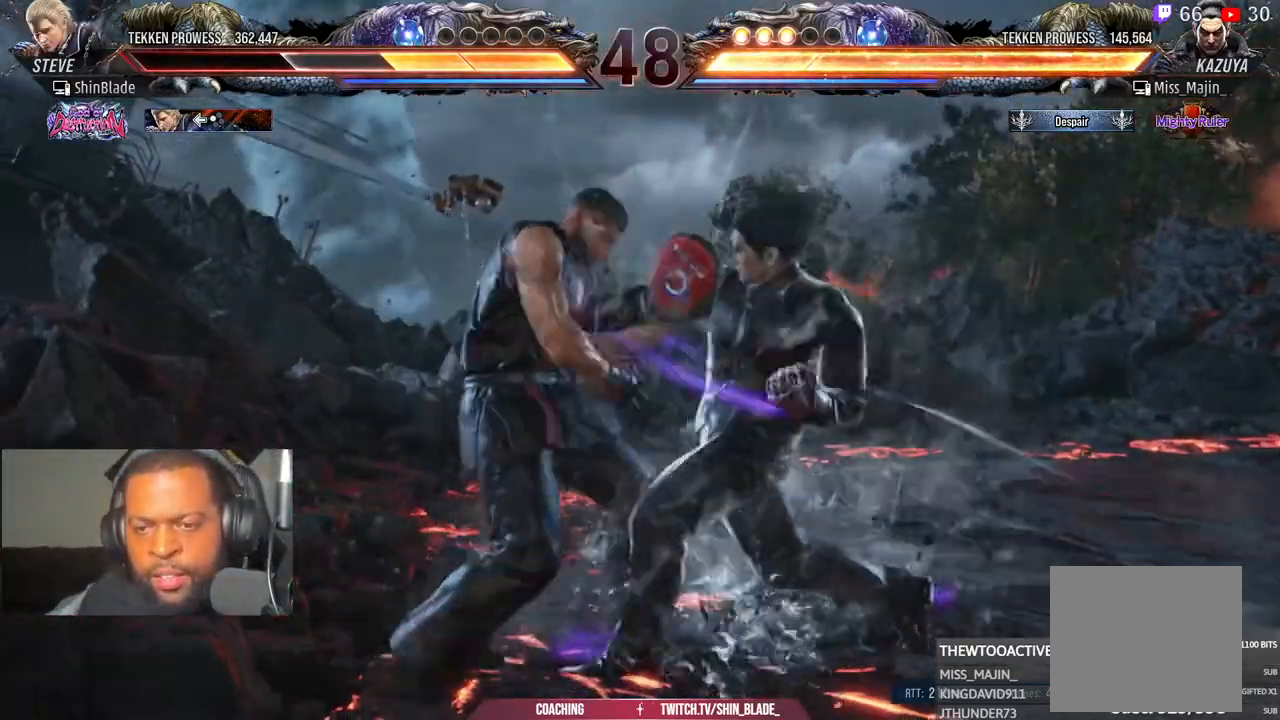
{"dt_ms": 500, "buttons": ["DPAD_LEFT"], "left_stick": "center", "right_stick": "center", "events": [[100, "DPAD_DOWN", "up"], [133, "DPAD_RIGHT", "down"], [317, "DPAD_RIGHT", "up"], [500, "DPAD_LEFT", "down"]]}
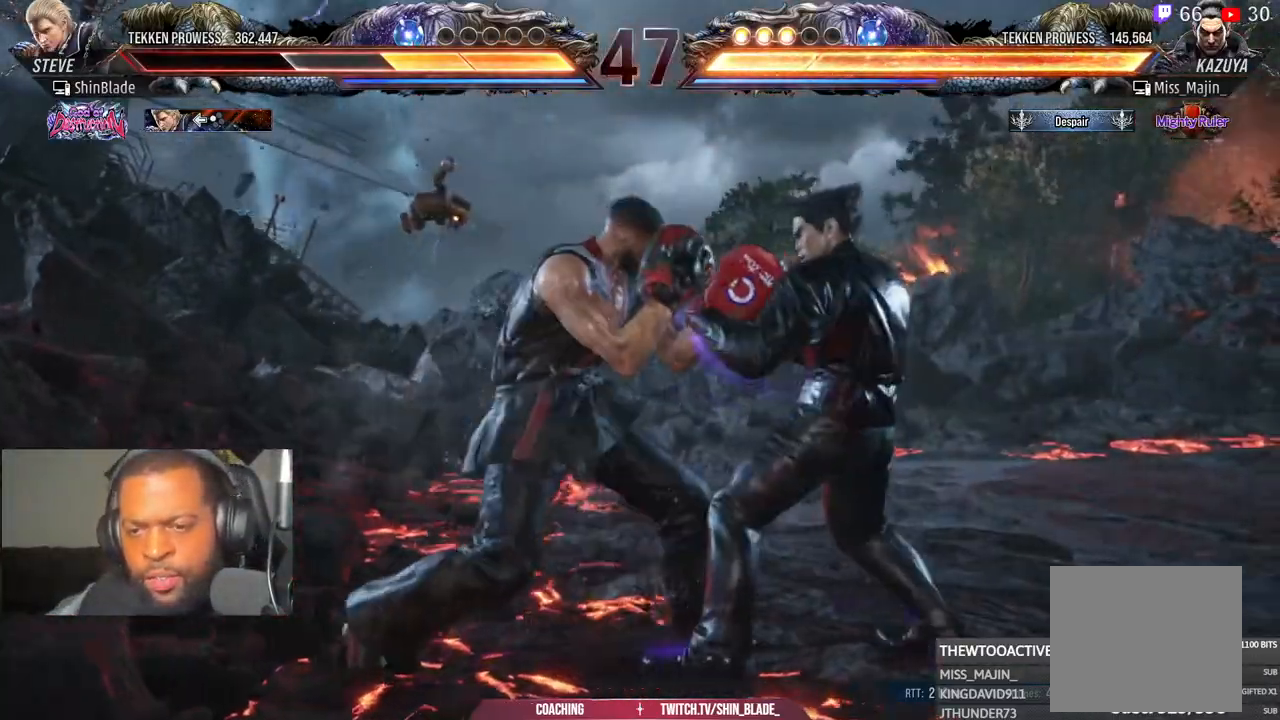
{"dt_ms": 500, "buttons": ["DPAD_RIGHT"], "left_stick": "center", "right_stick": "center", "events": [[83, "DPAD_LEFT", "up"], [450, "DPAD_RIGHT", "down"]]}
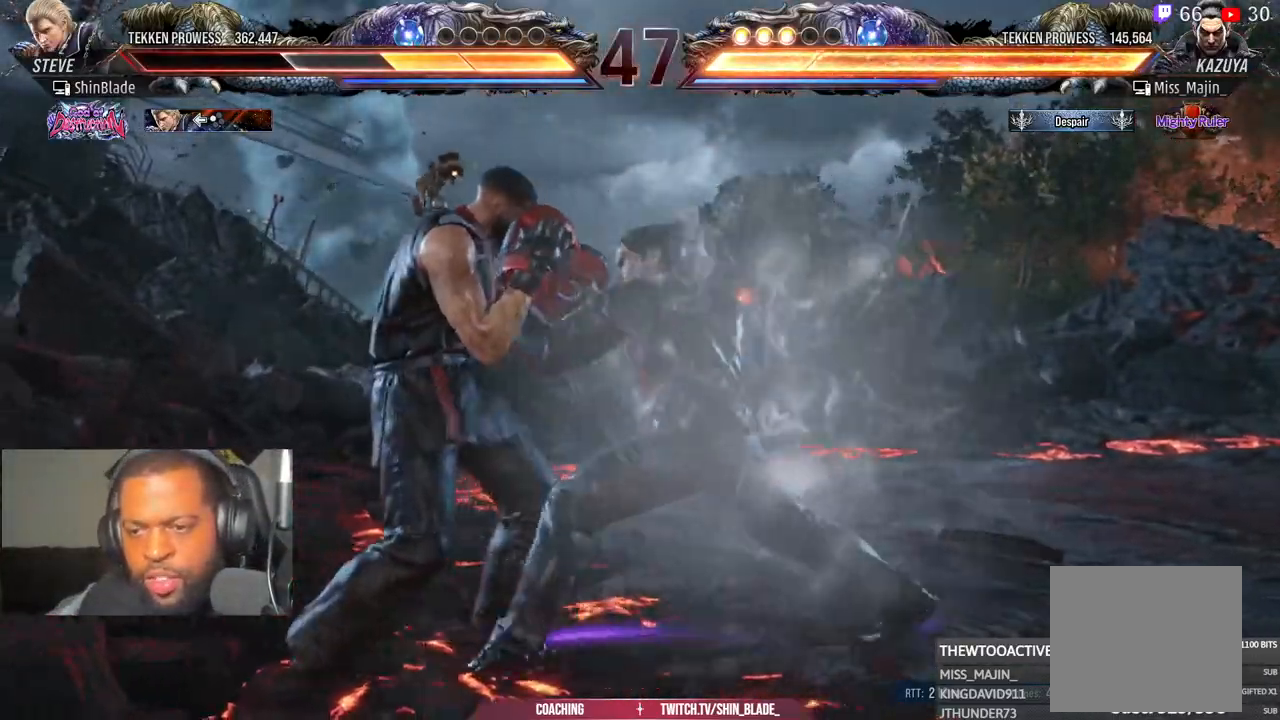
{"dt_ms": 1000, "buttons": [], "left_stick": "center", "right_stick": "center"}
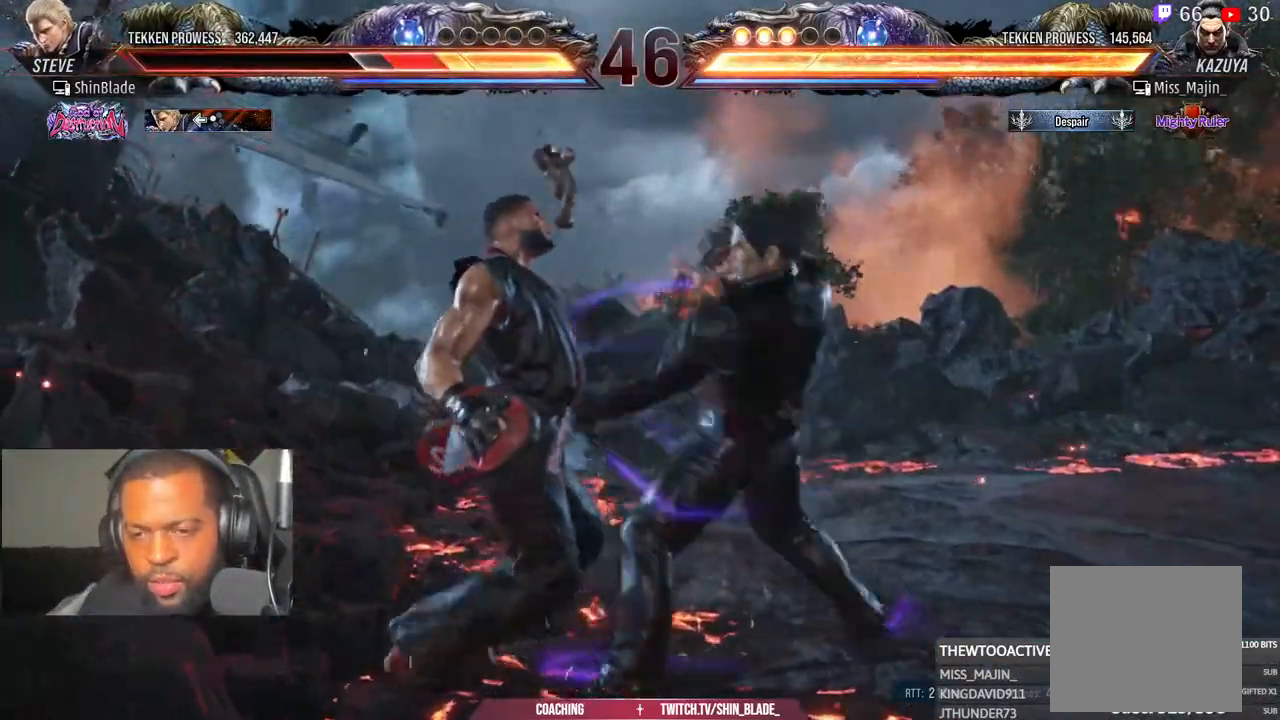
{"dt_ms": 500, "buttons": [], "left_stick": "center", "right_stick": "center", "events": []}
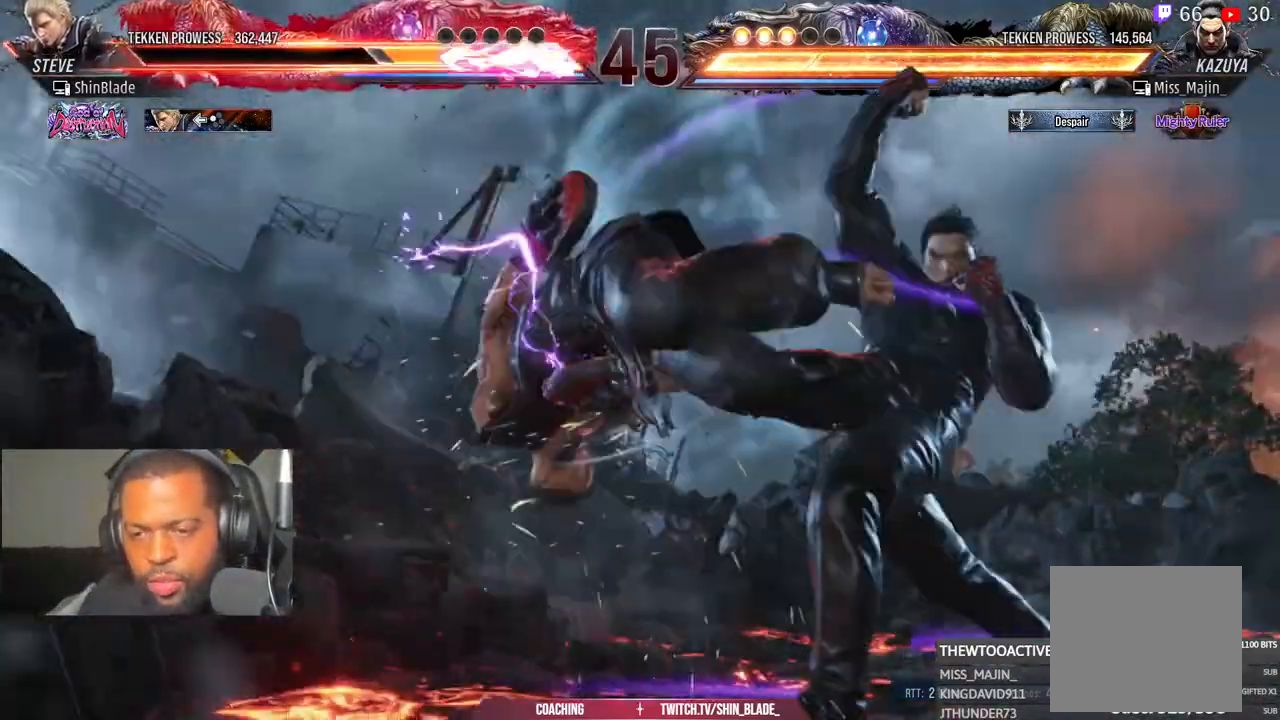
{"dt_ms": 500, "buttons": [], "left_stick": "center", "right_stick": "center", "events": []}
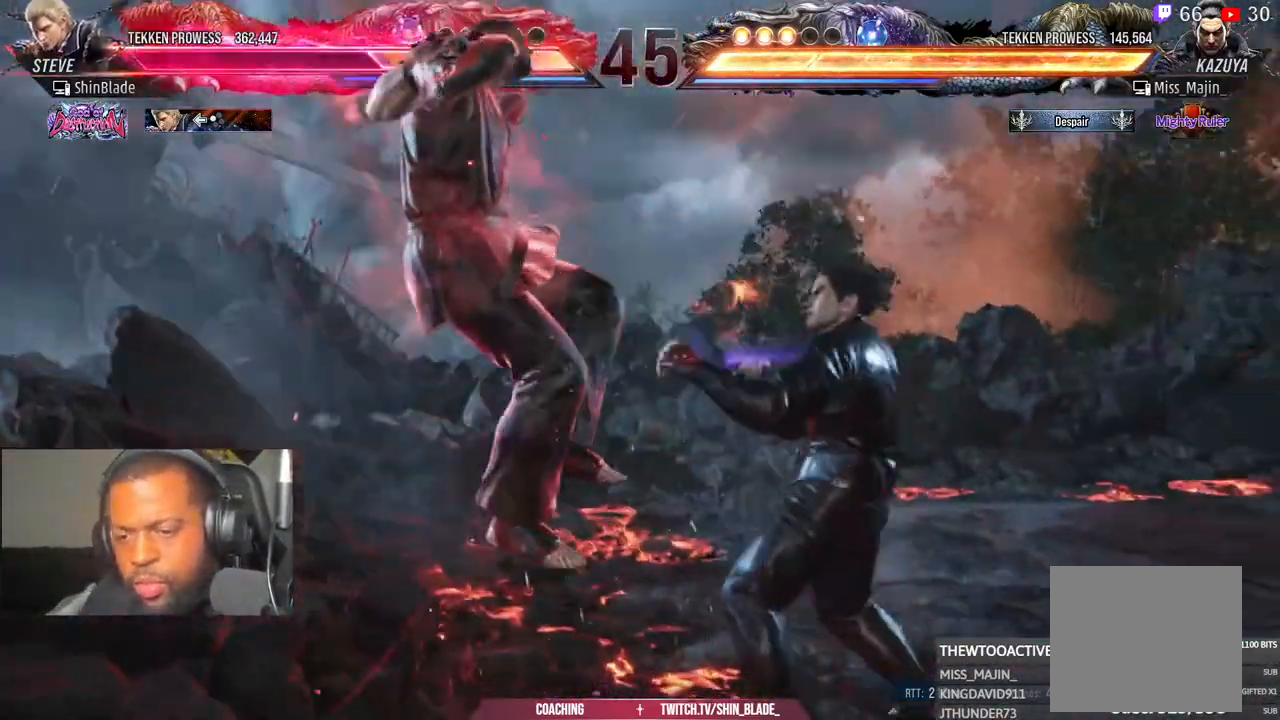
{"dt_ms": 500, "buttons": [], "left_stick": "center", "right_stick": "center", "events": [[350, "CROSS", "down"], [467, "CROSS", "up"]]}
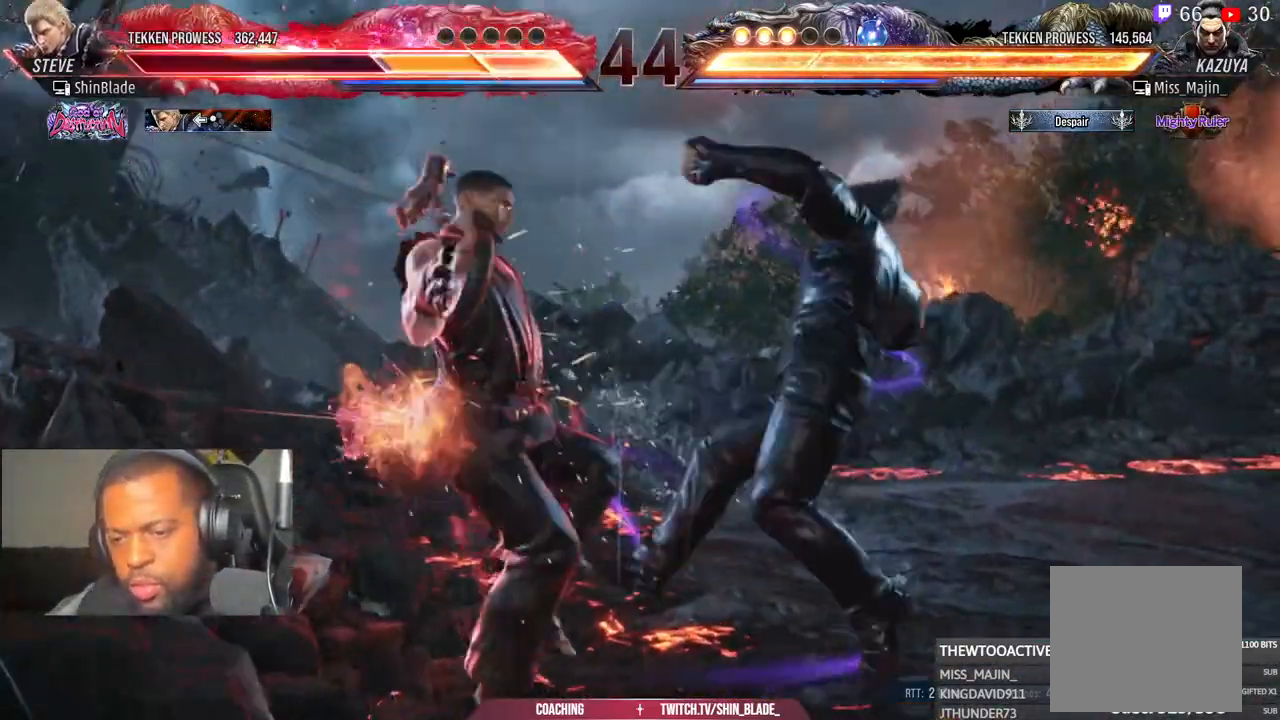
{"dt_ms": 500, "buttons": ["CROSS", "DPAD_LEFT"], "left_stick": "center", "right_stick": "center", "events": [[50, "CROSS", "down"], [100, "DPAD_LEFT", "down"], [150, "CROSS", "up"], [217, "CROSS", "down"], [350, "CROSS", "up"], [417, "CROSS", "down"]]}
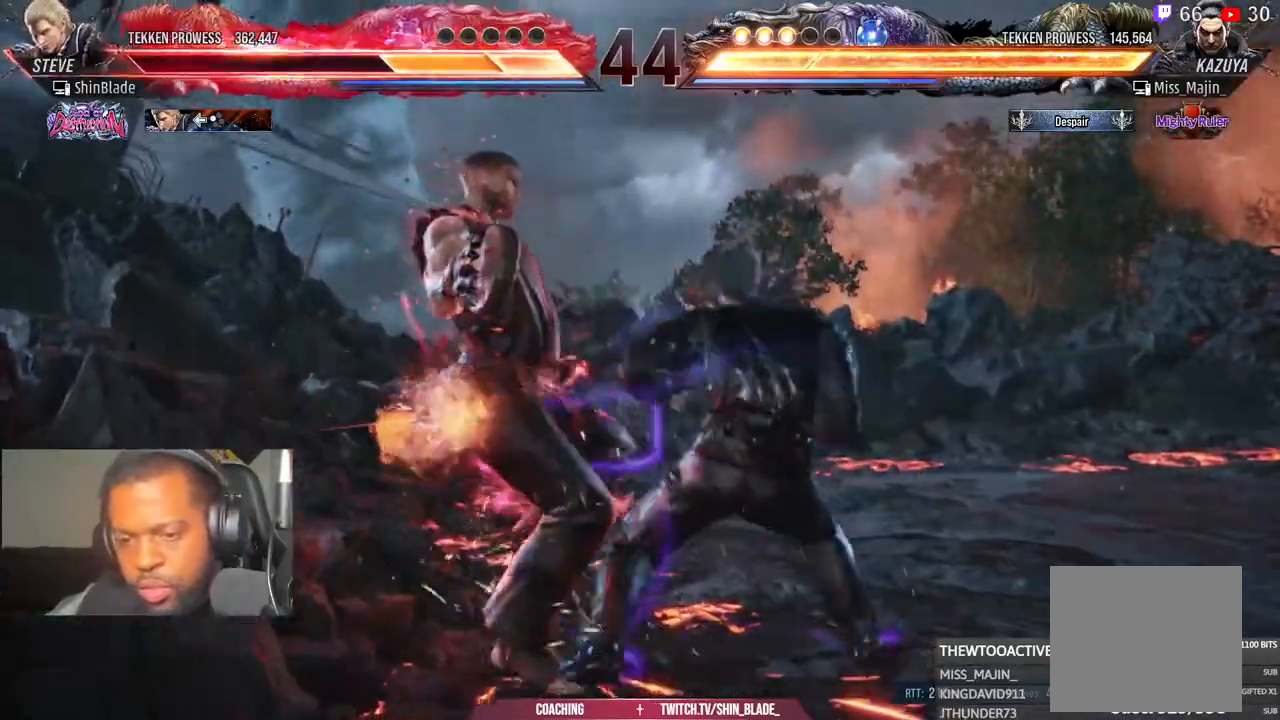
{"dt_ms": 500, "buttons": ["CROSS", "DPAD_DOWN", "DPAD_LEFT"], "left_stick": "center", "right_stick": "center", "events": [[50, "CROSS", "up"], [117, "CROSS", "down"], [233, "CROSS", "up"], [250, "DPAD_DOWN", "down"], [300, "CROSS", "down"], [417, "CROSS", "up"], [500, "CROSS", "down"]]}
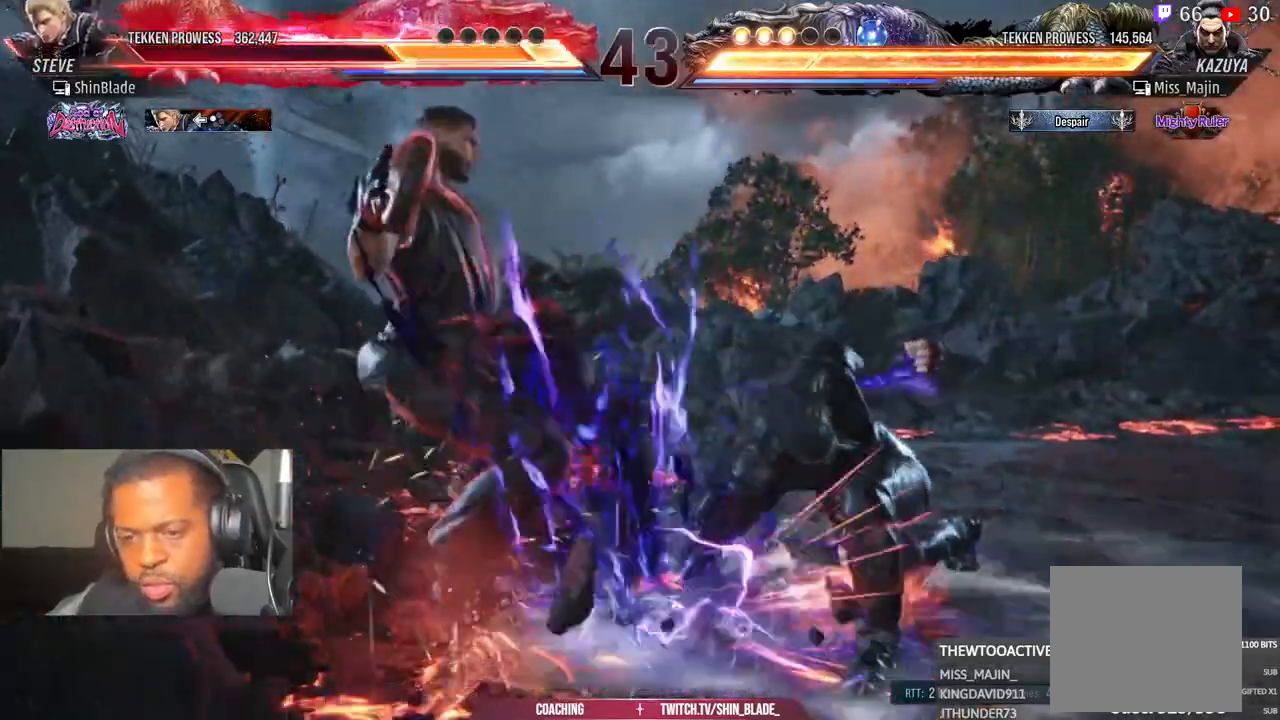
{"dt_ms": 500, "buttons": ["DPAD_DOWN", "DPAD_LEFT"], "left_stick": "center", "right_stick": "center", "events": [[117, "CROSS", "up"], [200, "CROSS", "down"], [300, "CROSS", "up"], [367, "CROSS", "down"], [500, "CROSS", "up"]]}
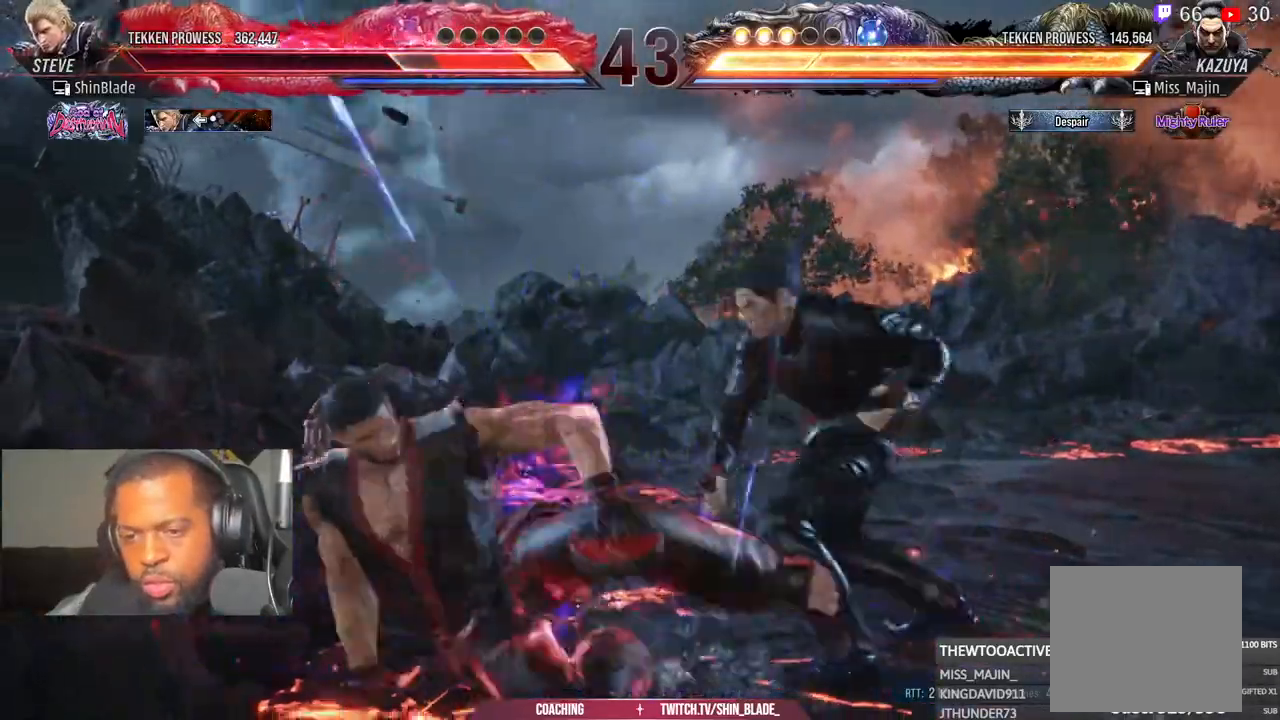
{"dt_ms": 500, "buttons": [], "left_stick": "center", "right_stick": "center", "events": [[50, "CROSS", "down"], [183, "CROSS", "up"], [183, "DPAD_DOWN", "up"], [183, "DPAD_LEFT", "up"], [300, "DPAD_LEFT", "down"], [500, "DPAD_LEFT", "up"]]}